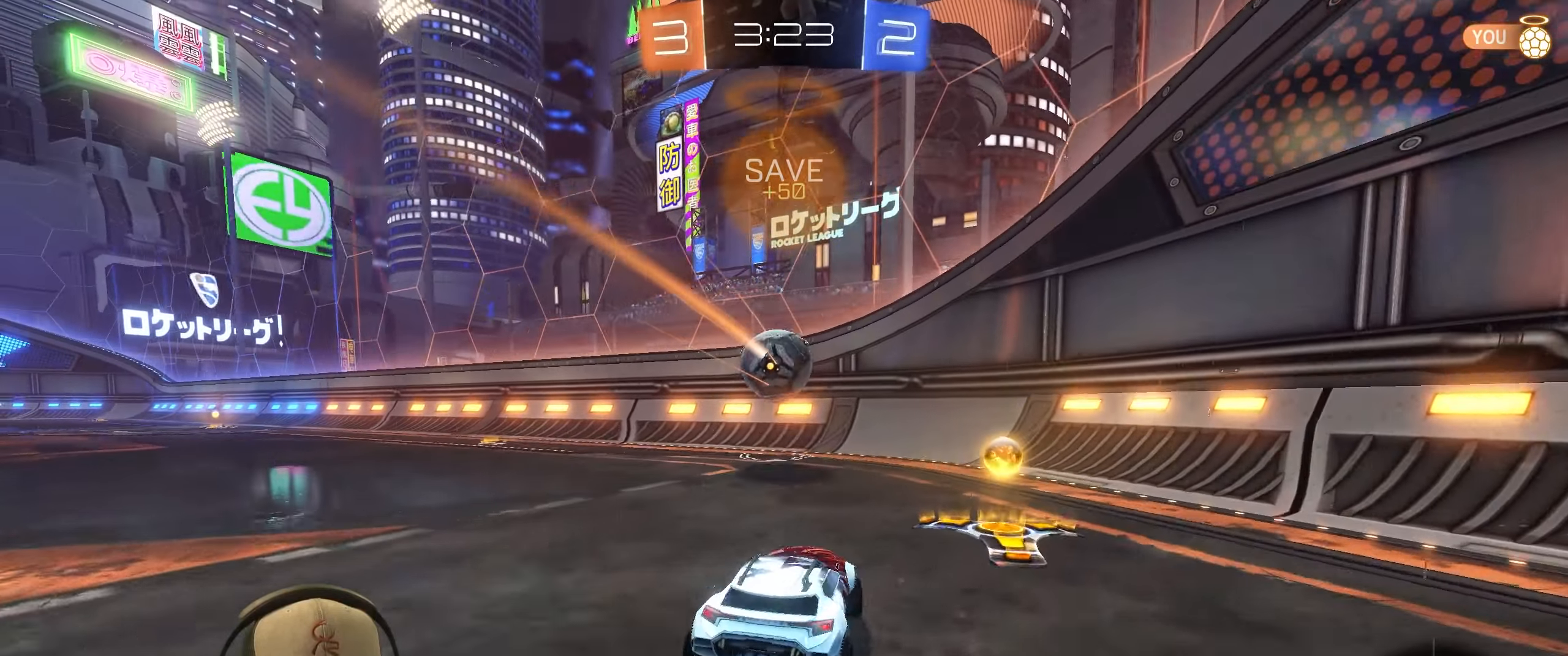
Gameplay with a controller (PlayStation layout); each line is a JSON object with the inputs held at the frame after it. "events" lists button and stick changes between this image and that frame as [ms after this image, input, new state], when the widget could be followed in between.
{"buttons": ["L2", "R2"], "left_stick": "down-right", "right_stick": "center", "events": [[33, "L1", "up"], [317, "L2", "down"], [433, "left_stick", "down-right"], [467, "R2", "down"]]}
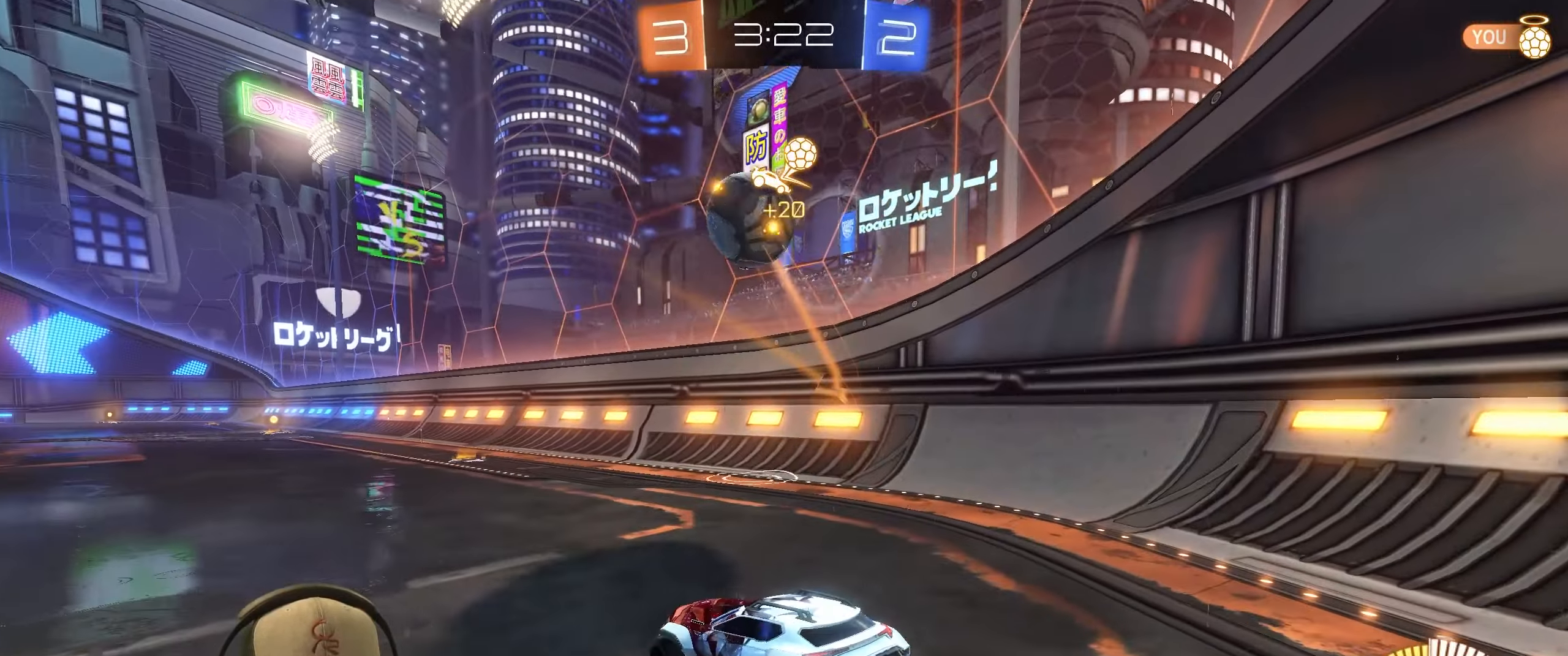
{"buttons": ["R2"], "left_stick": "center", "right_stick": "center", "events": [[217, "left_stick", "down-left"], [367, "L2", "up"], [367, "left_stick", "center"]]}
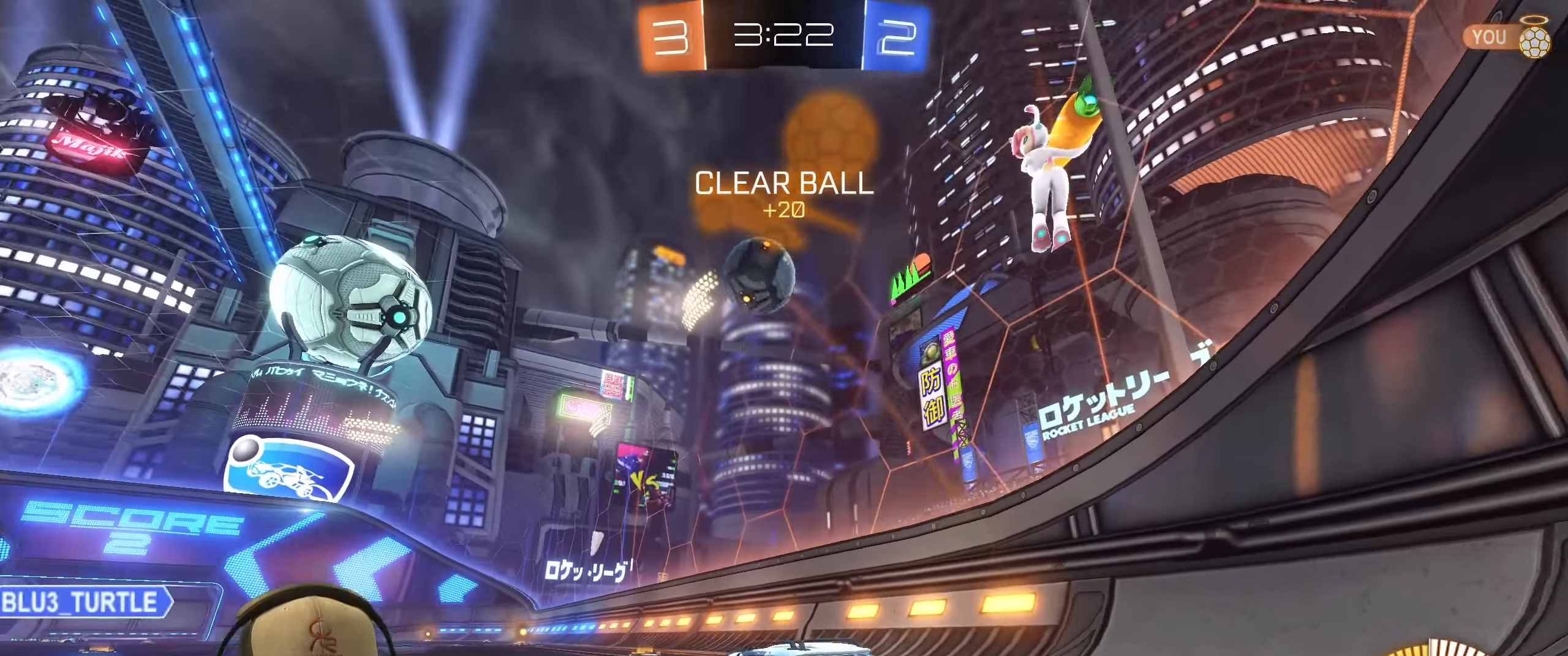
{"buttons": ["R1", "R2"], "left_stick": "down-left", "right_stick": "center", "events": [[33, "left_stick", "down-left"], [50, "CROSS", "down"], [50, "R1", "down"], [83, "left_stick", "down"], [117, "R2", "up"], [167, "CROSS", "up"], [200, "left_stick", "center"], [233, "CROSS", "down"], [283, "left_stick", "down"], [317, "R1", "up"], [333, "CROSS", "up"], [383, "R1", "down"], [417, "R2", "down"], [483, "left_stick", "down-left"]]}
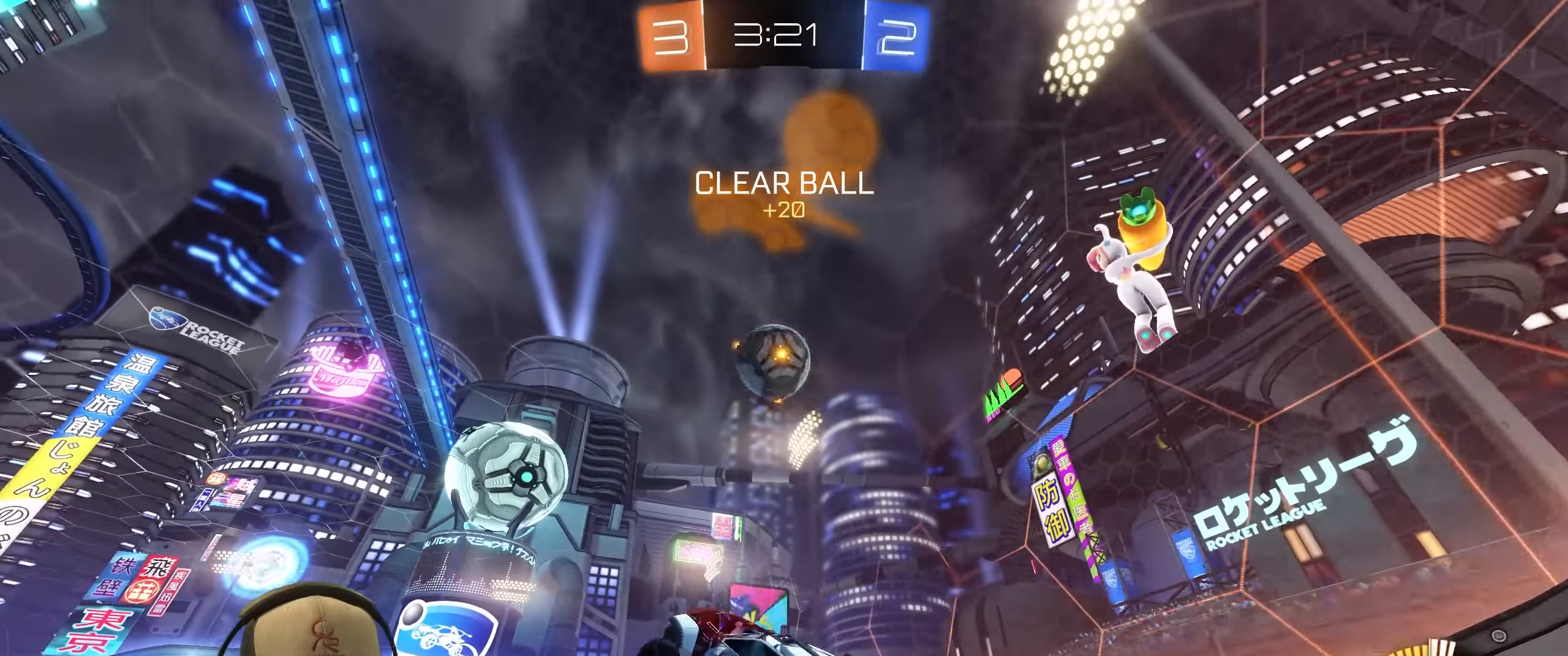
{"buttons": ["R2"], "left_stick": "down", "right_stick": "center", "events": [[17, "left_stick", "down"], [50, "left_stick", "up-left"], [217, "left_stick", "down-left"], [317, "left_stick", "right"], [383, "left_stick", "down"], [433, "R1", "up"]]}
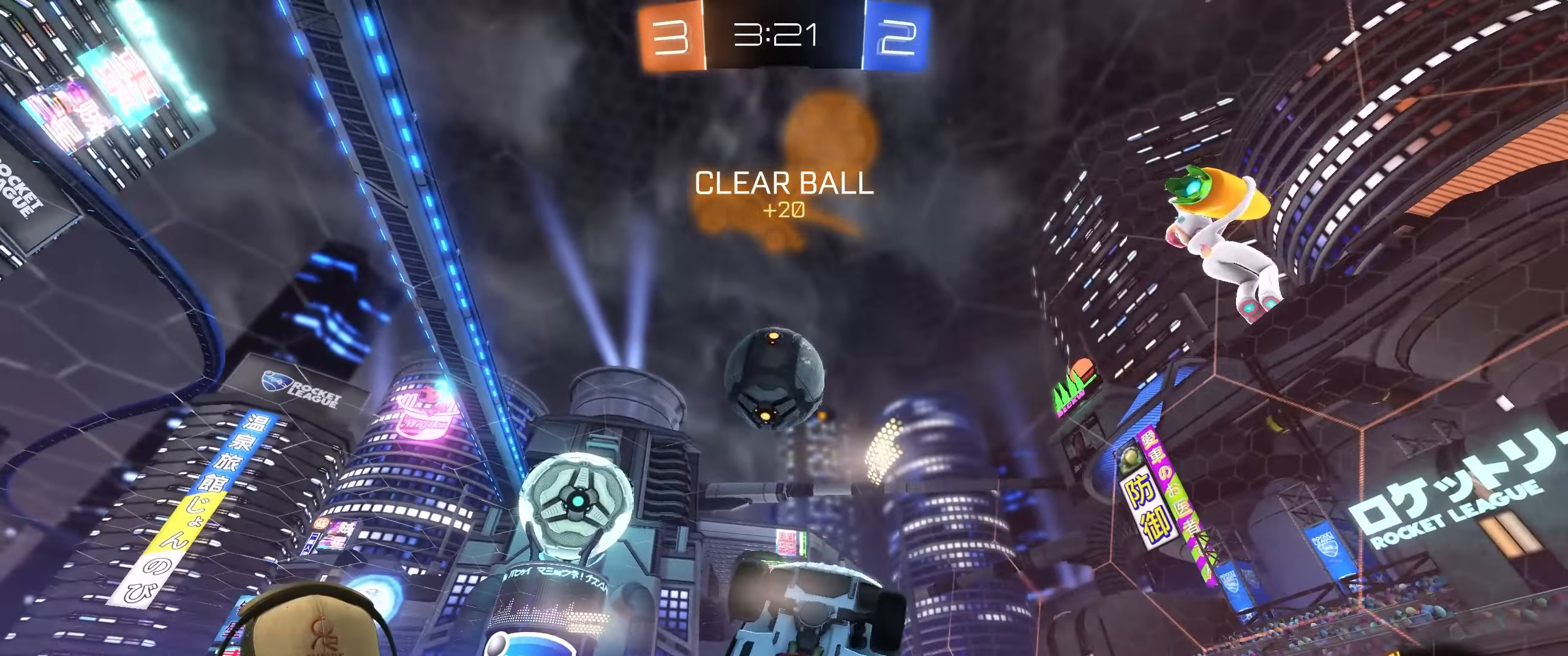
{"buttons": ["R1", "R2"], "left_stick": "up-left", "right_stick": "center", "events": [[183, "TRIANGLE", "down"], [200, "R1", "down"], [400, "left_stick", "up-left"], [417, "TRIANGLE", "up"]]}
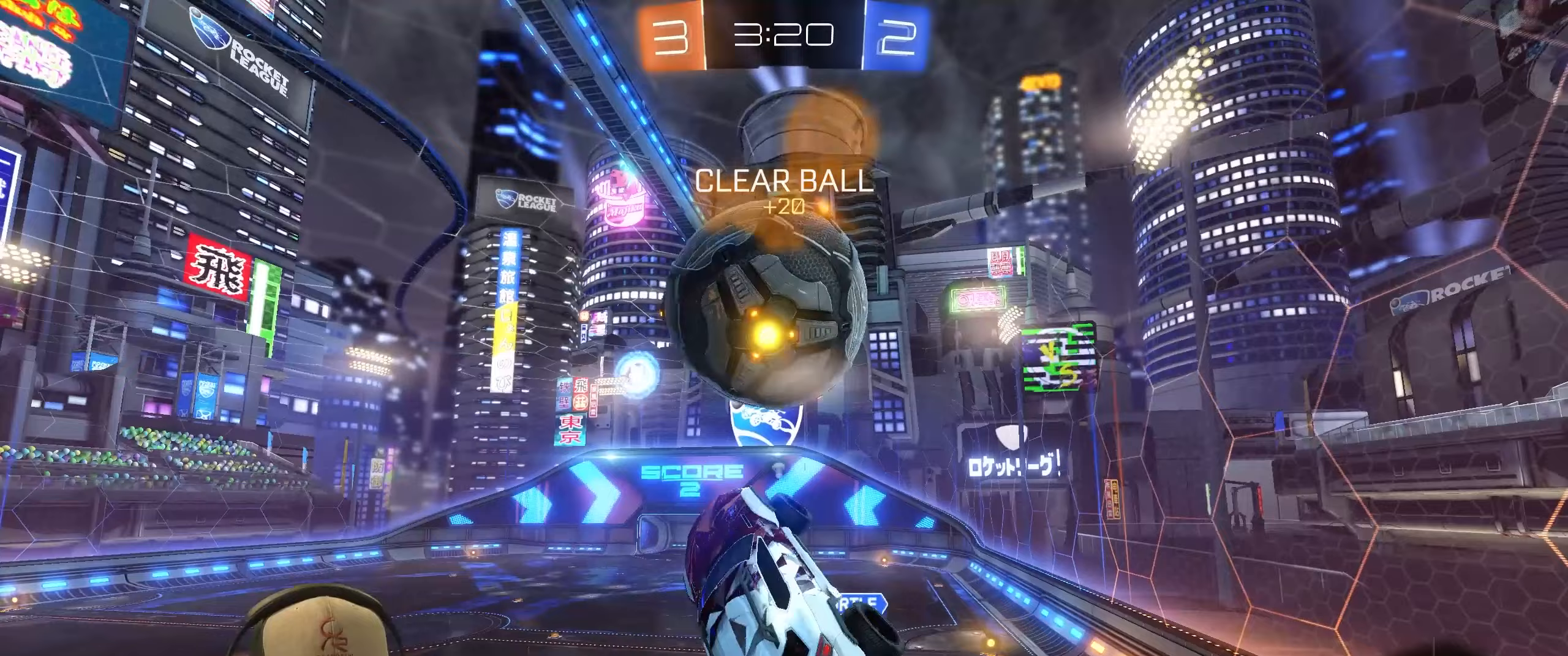
{"buttons": ["R2"], "left_stick": "down-right", "right_stick": "center", "events": [[183, "R1", "up"], [217, "left_stick", "up-right"], [350, "R1", "down"], [483, "R1", "up"], [483, "left_stick", "down-right"]]}
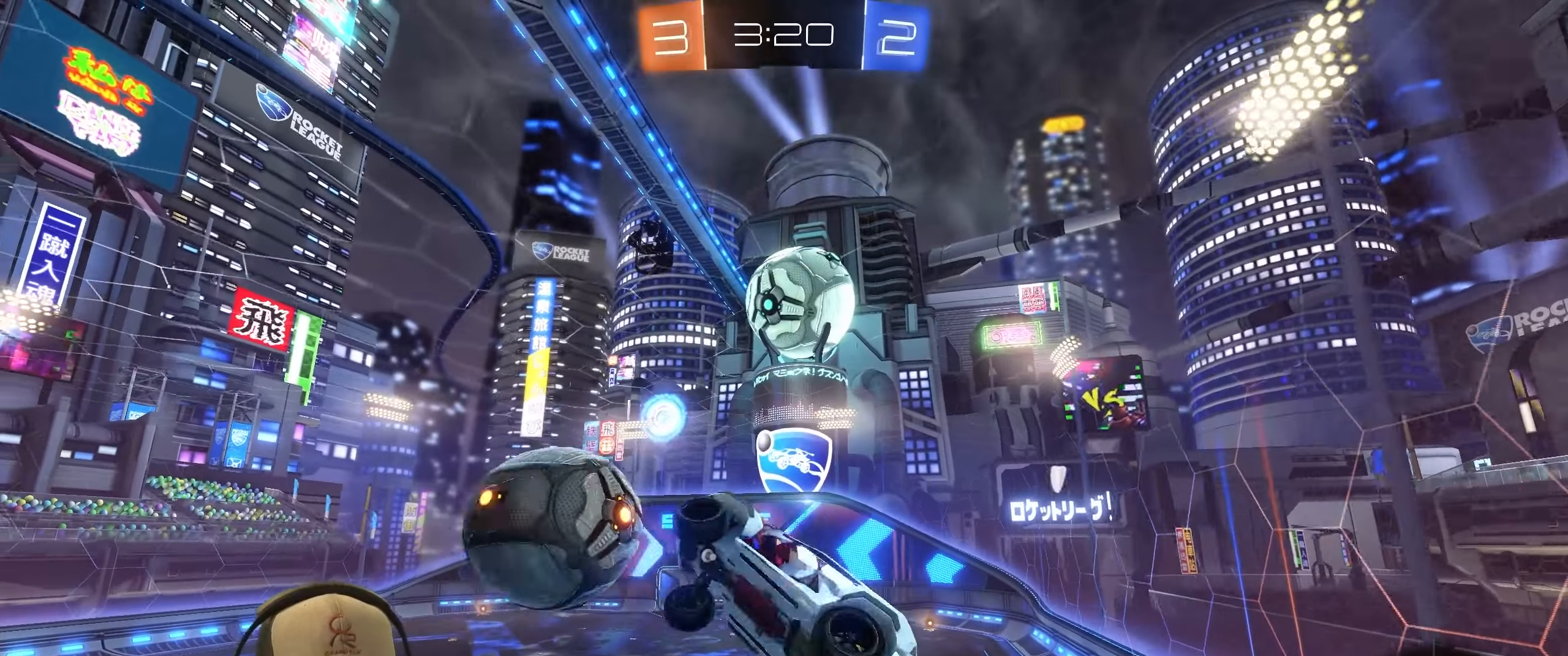
{"buttons": ["R1", "R2"], "left_stick": "up", "right_stick": "center", "events": [[200, "R1", "down"], [283, "left_stick", "down-left"], [400, "left_stick", "up-left"], [450, "left_stick", "up"]]}
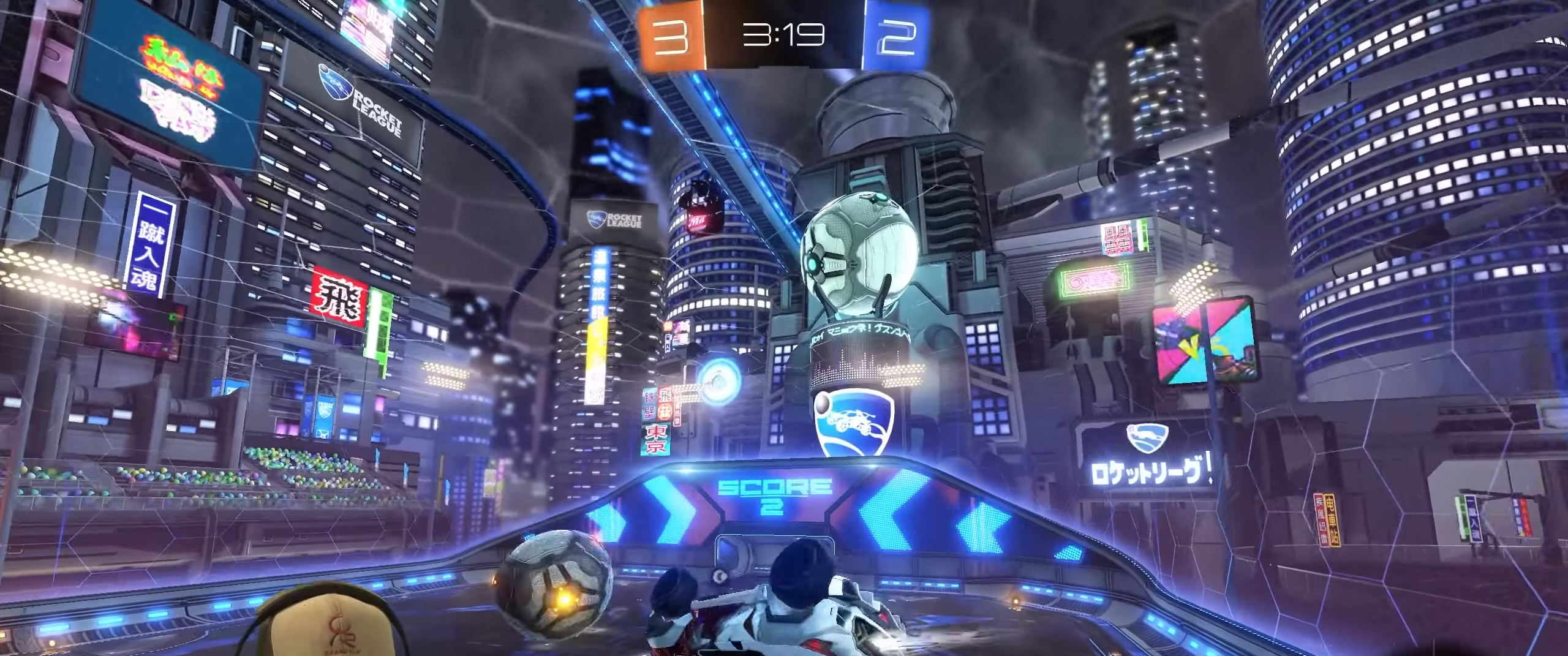
{"buttons": ["R1"], "left_stick": "center", "right_stick": "center", "events": [[17, "left_stick", "up-right"], [133, "left_stick", "center"], [167, "R2", "up"], [233, "R1", "up"], [233, "left_stick", "left"], [433, "R1", "down"], [483, "left_stick", "center"]]}
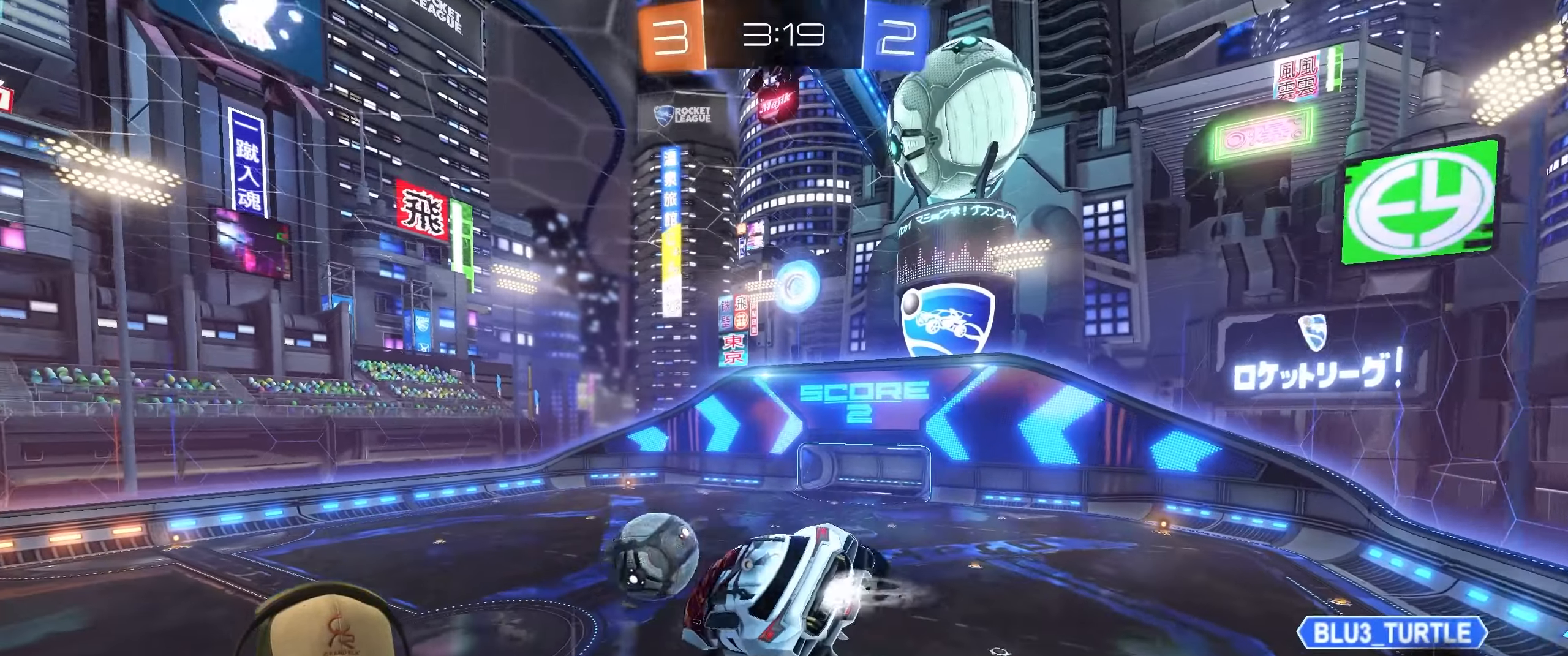
{"buttons": [], "left_stick": "down-right", "right_stick": "center", "events": [[150, "left_stick", "right"], [217, "R1", "up"], [217, "TRIANGLE", "down"], [350, "TRIANGLE", "up"], [383, "left_stick", "center"], [467, "left_stick", "down-right"]]}
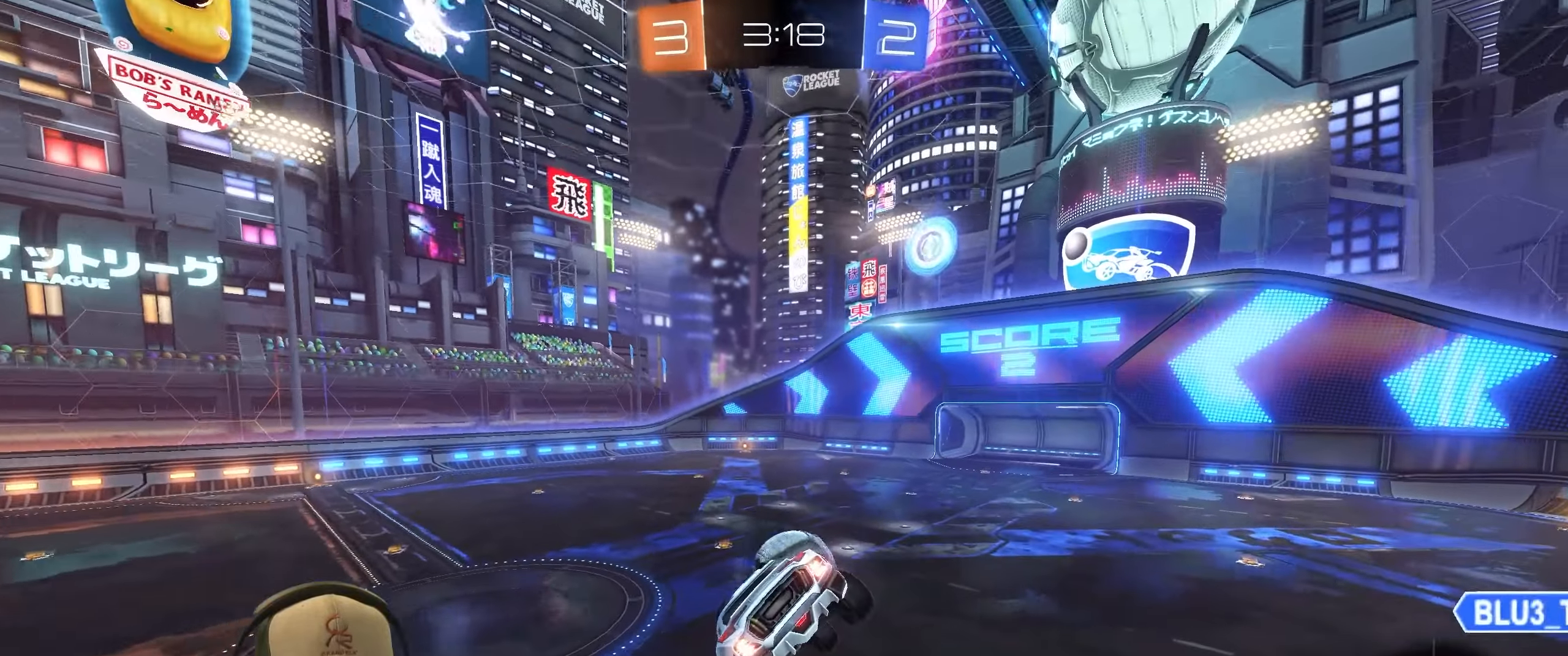
{"buttons": ["R2"], "left_stick": "up-left", "right_stick": "center", "events": [[17, "R1", "down"], [33, "left_stick", "down"], [83, "L1", "down"], [150, "R1", "up"], [200, "left_stick", "center"], [217, "L1", "up"], [283, "left_stick", "up-left"], [433, "R2", "down"]]}
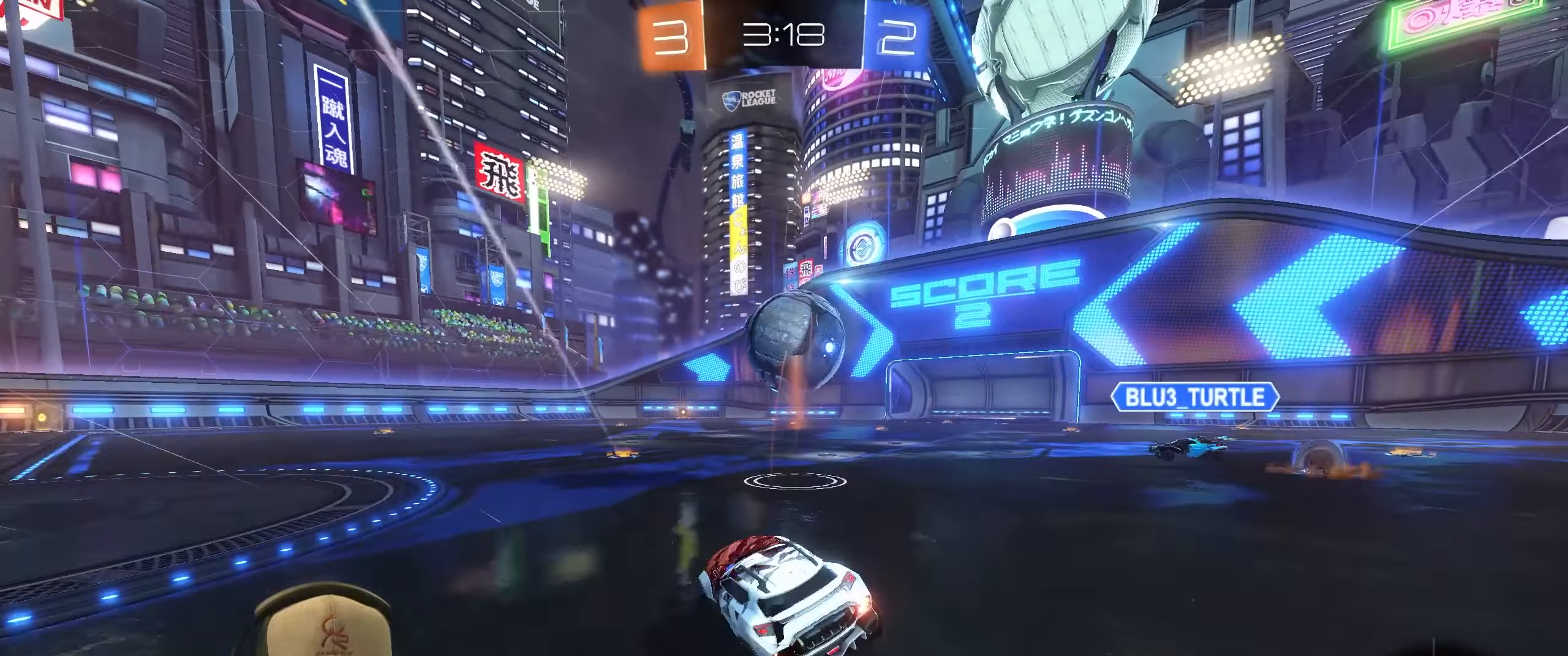
{"buttons": ["R2"], "left_stick": "left", "right_stick": "center", "events": [[17, "R1", "down"], [33, "left_stick", "right"], [200, "left_stick", "left"], [300, "R1", "up"]]}
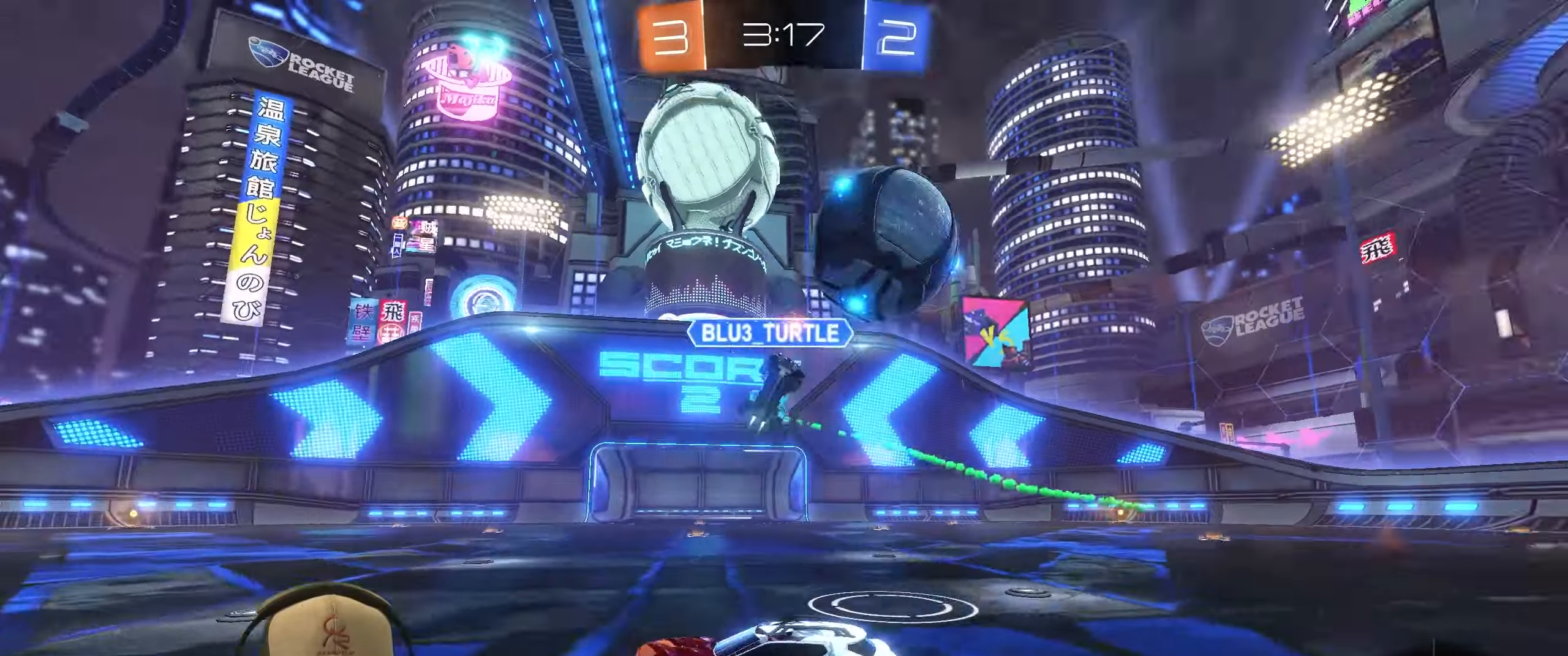
{"buttons": ["R2"], "left_stick": "center", "right_stick": "center", "events": [[417, "left_stick", "center"]]}
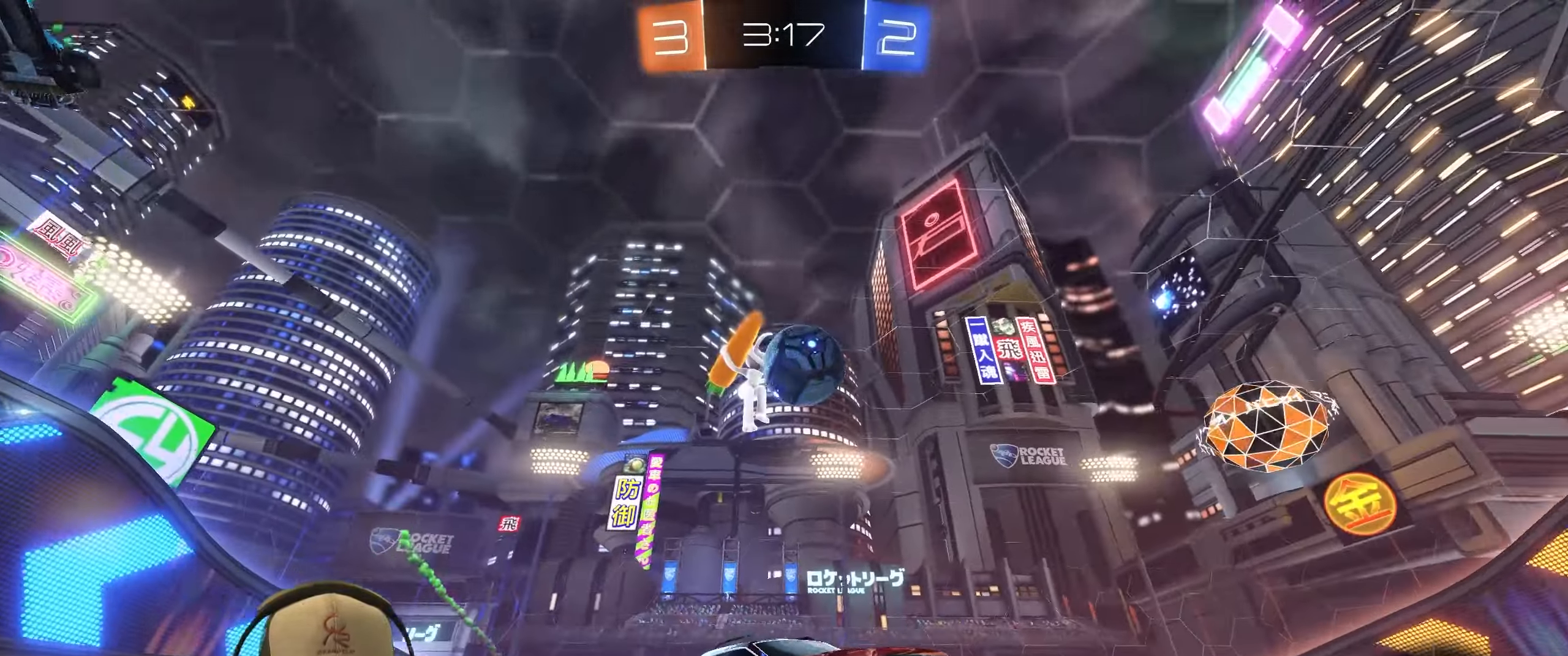
{"buttons": ["R1", "R2"], "left_stick": "center", "right_stick": "center", "events": [[250, "left_stick", "left"], [283, "R1", "down"], [450, "left_stick", "center"]]}
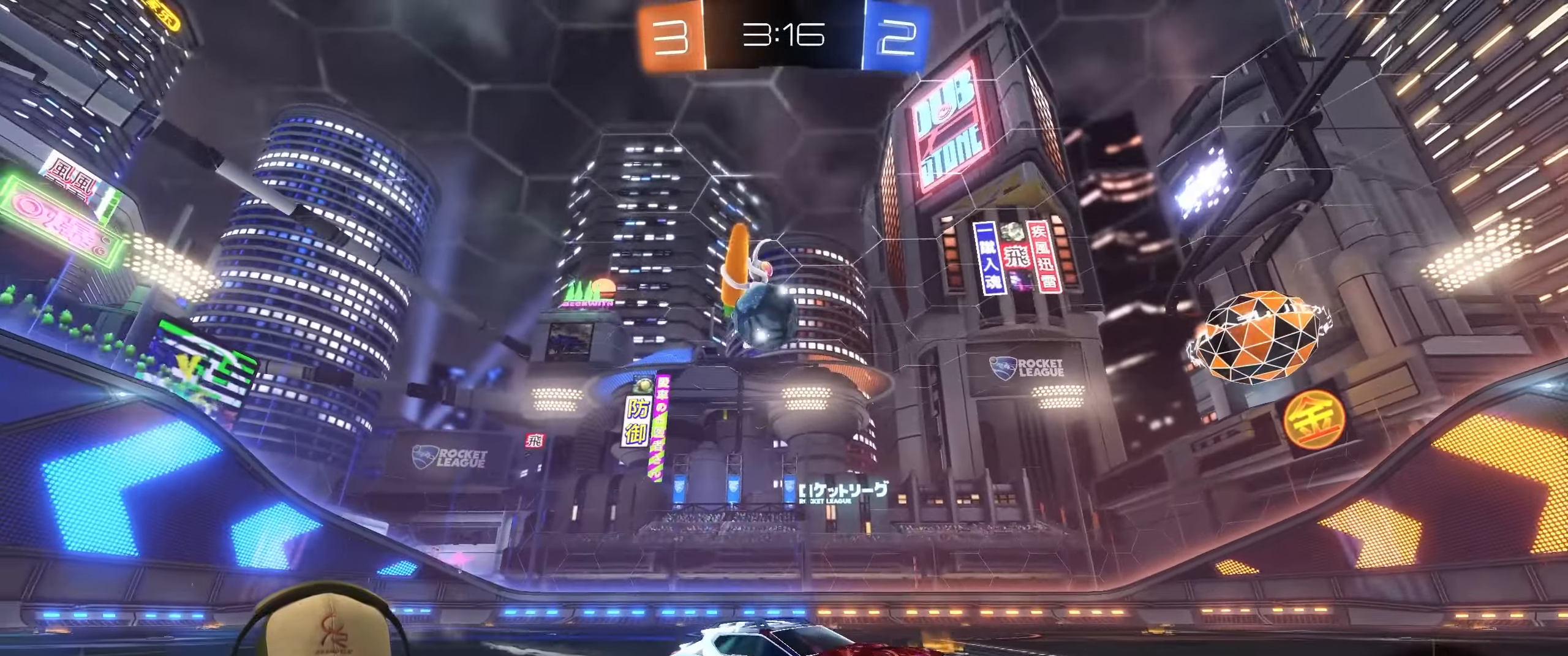
{"buttons": ["L1"], "left_stick": "left", "right_stick": "center", "events": [[117, "R1", "up"], [200, "left_stick", "left"], [400, "L1", "down"], [450, "R2", "up"]]}
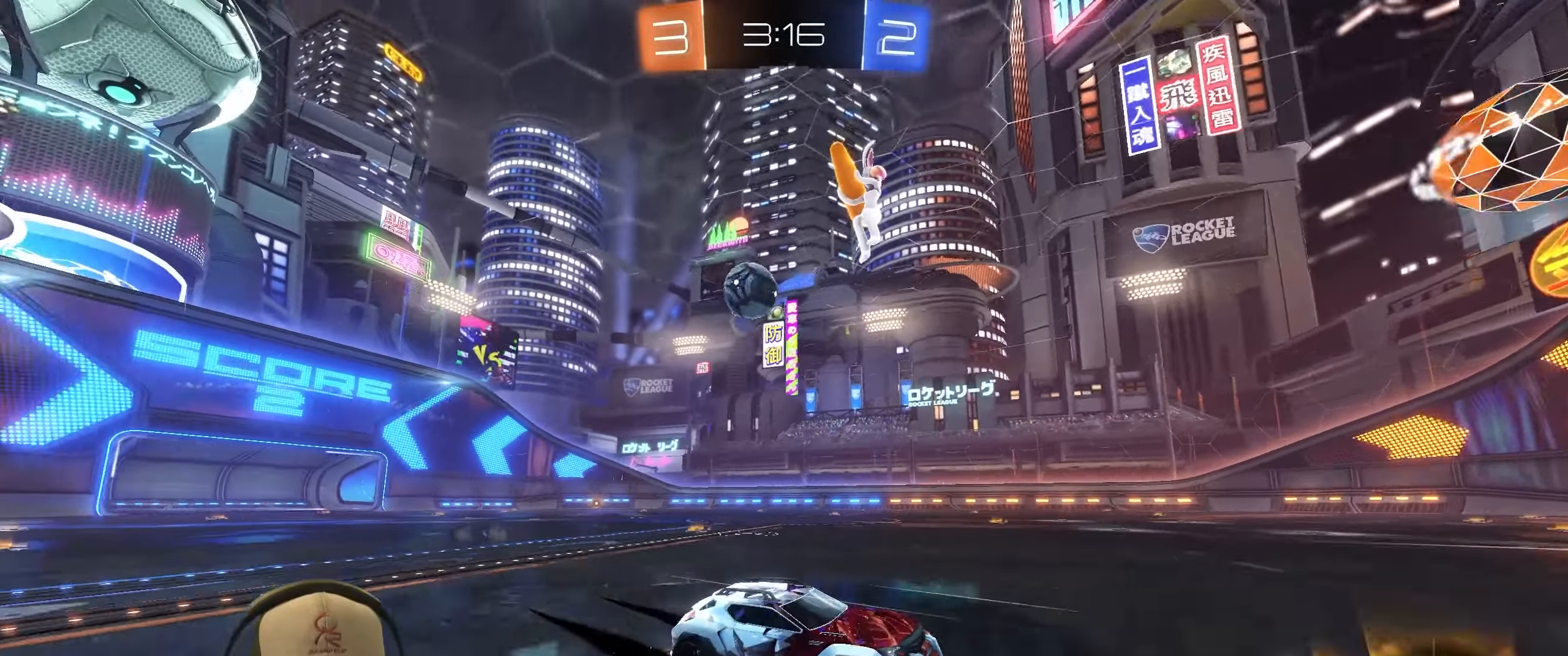
{"buttons": [], "left_stick": "left", "right_stick": "center", "events": [[150, "L1", "up"]]}
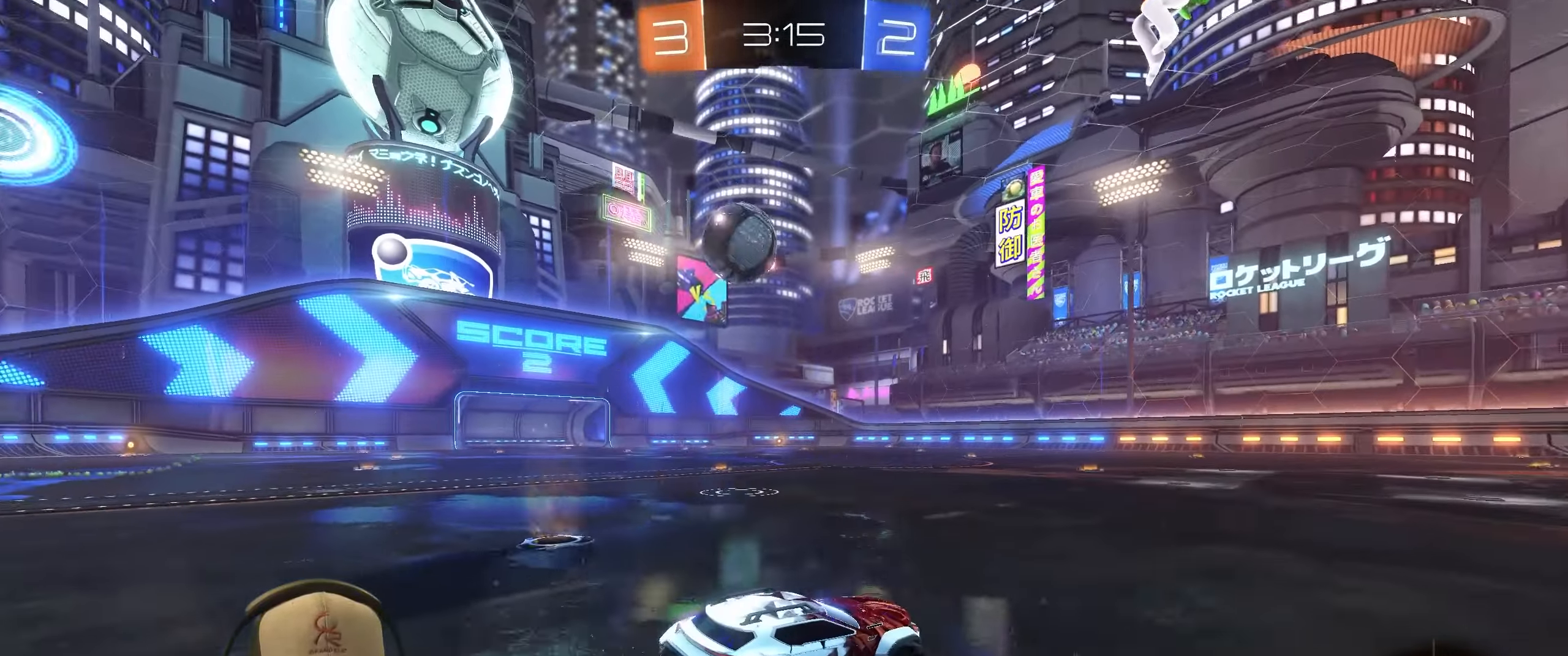
{"buttons": ["CROSS", "L1", "R1"], "left_stick": "left", "right_stick": "center", "events": [[317, "CROSS", "down"], [317, "R1", "down"], [417, "L1", "down"], [450, "CROSS", "up"], [483, "CROSS", "down"]]}
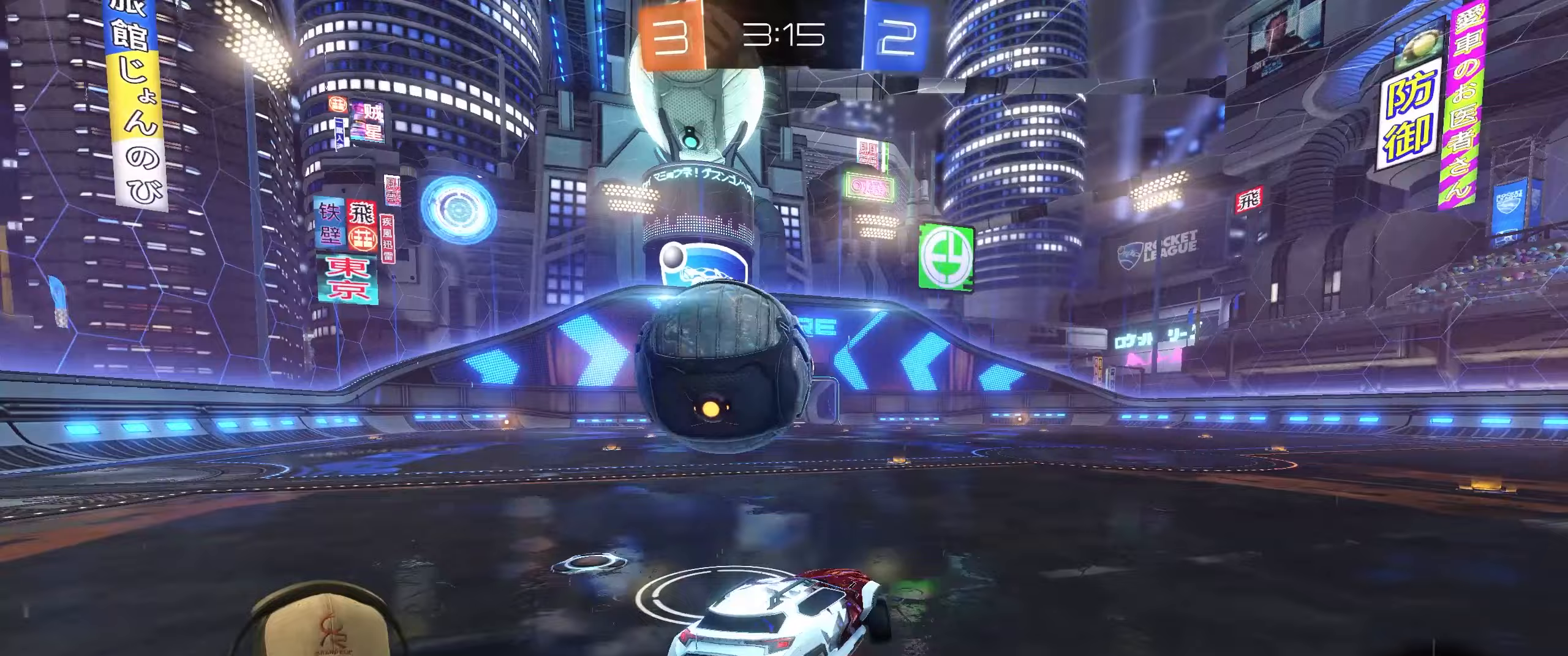
{"buttons": ["L1"], "left_stick": "up-left", "right_stick": "center", "events": [[133, "R1", "up"], [150, "CROSS", "up"], [500, "left_stick", "up-left"]]}
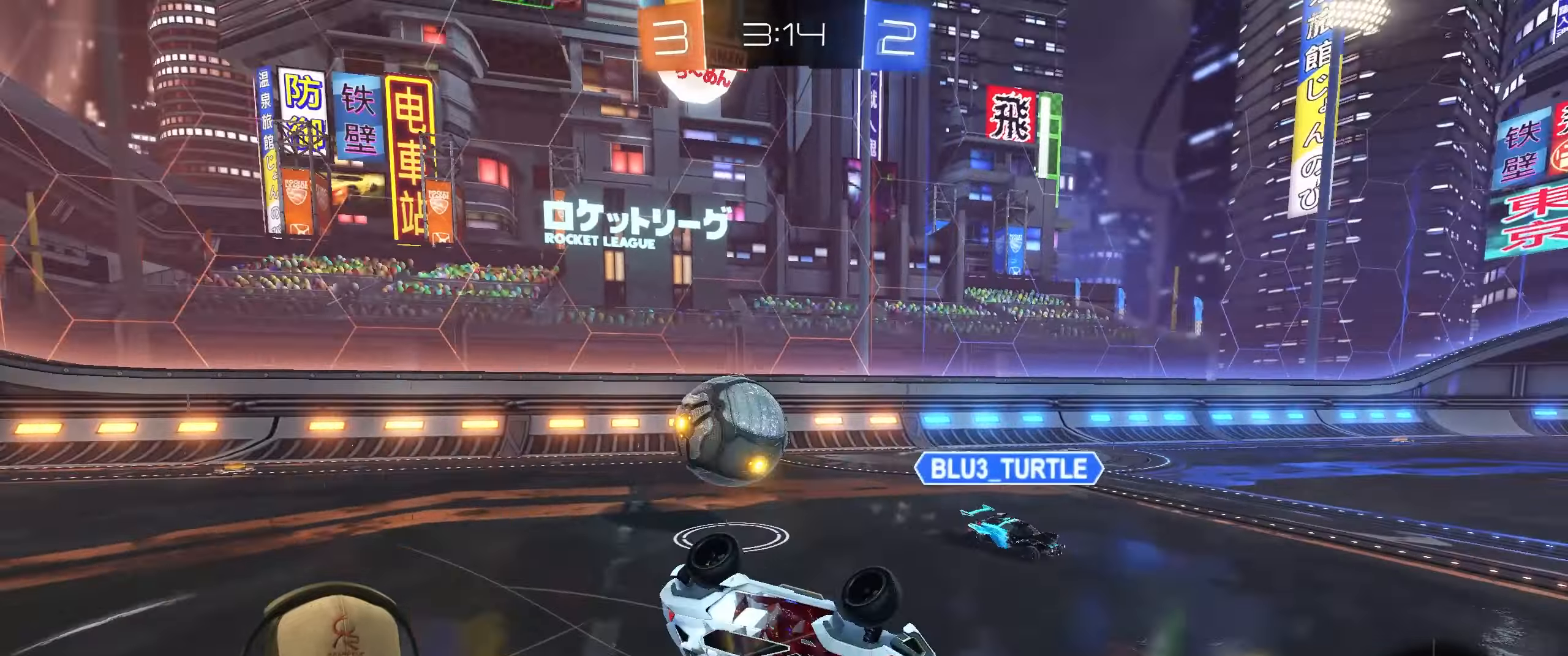
{"buttons": [], "left_stick": "right", "right_stick": "center", "events": [[133, "L1", "up"], [167, "left_stick", "up"], [317, "left_stick", "up-right"], [450, "left_stick", "right"]]}
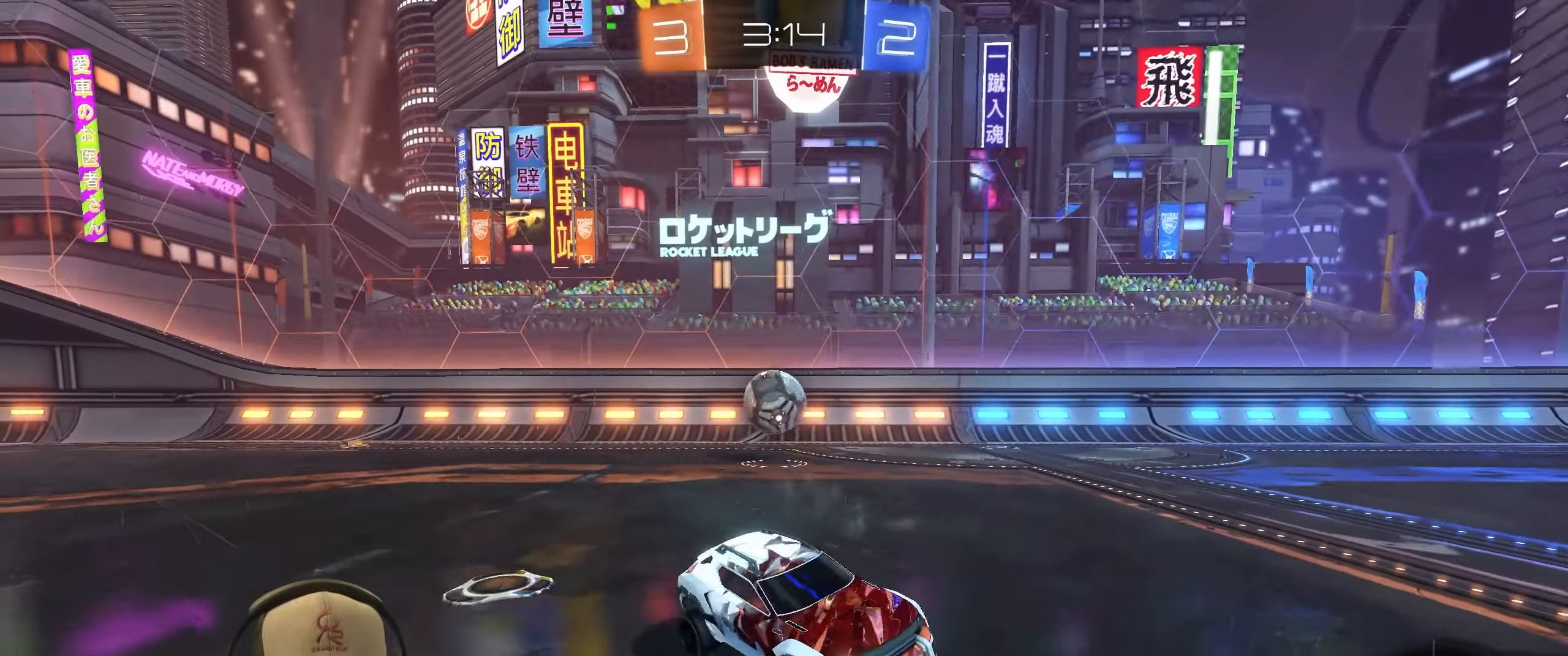
{"buttons": ["R2"], "left_stick": "right", "right_stick": "center", "events": [[183, "R2", "down"]]}
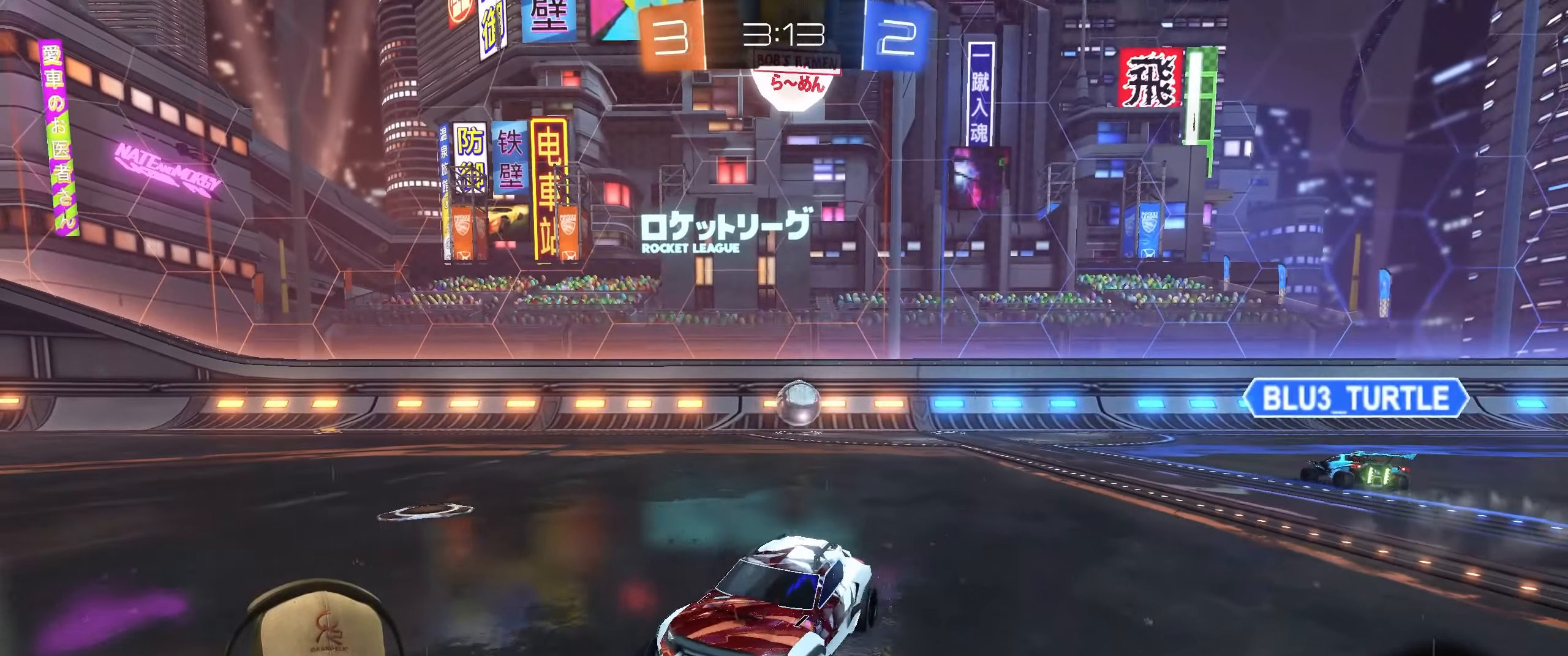
{"buttons": ["R2"], "left_stick": "right", "right_stick": "center", "events": []}
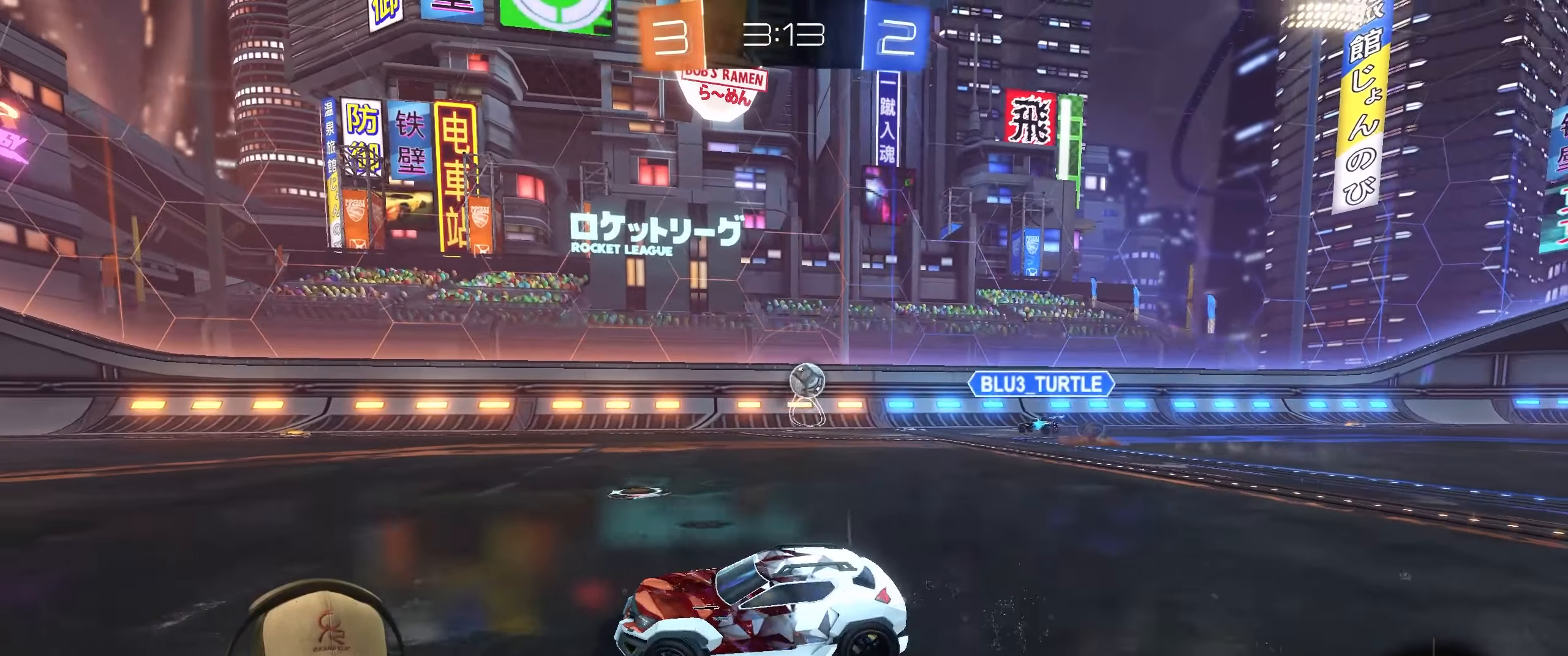
{"buttons": ["CROSS", "L1", "R1", "R2"], "left_stick": "down-right", "right_stick": "center", "events": [[250, "R1", "down"], [250, "left_stick", "left"], [267, "L1", "down"], [300, "CROSS", "down"], [300, "left_stick", "up"], [367, "CROSS", "up"], [417, "CROSS", "down"], [483, "left_stick", "down-right"]]}
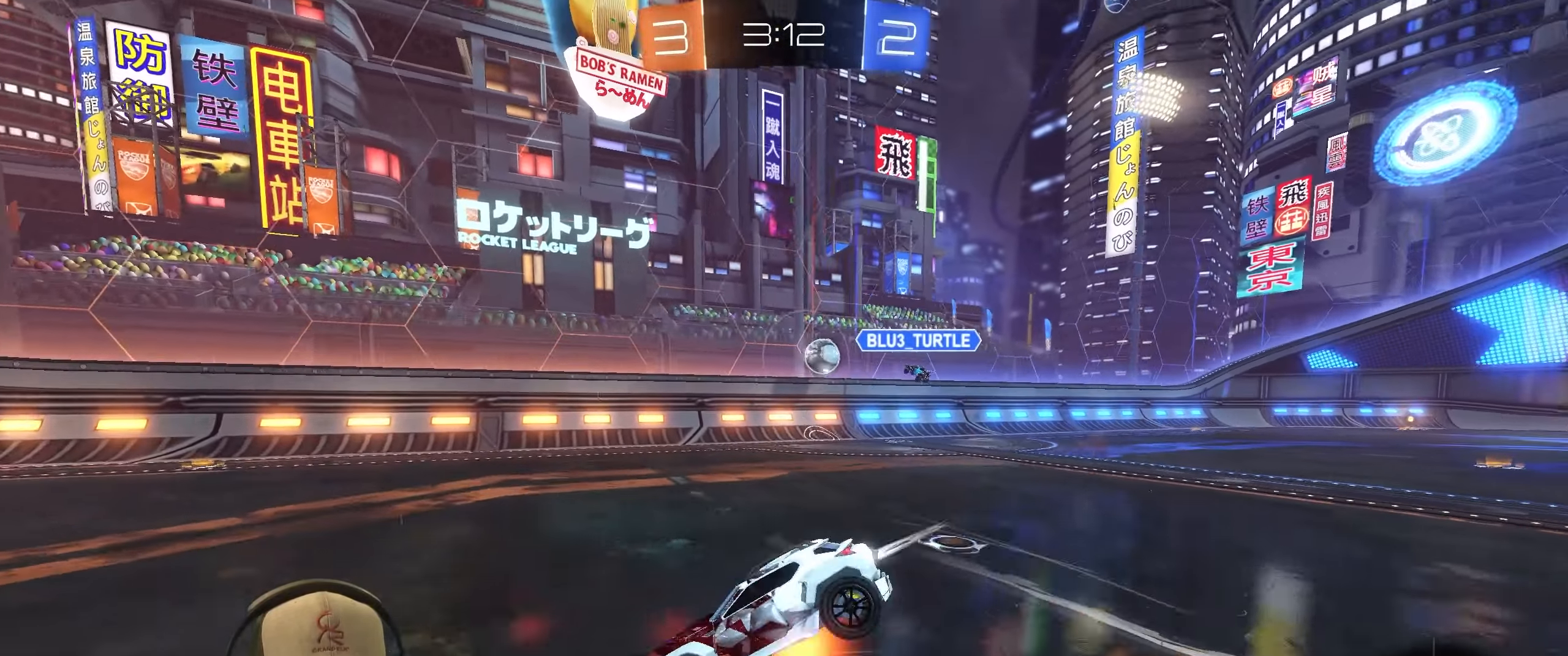
{"buttons": ["L1", "R2"], "left_stick": "down-right", "right_stick": "center", "events": [[33, "CROSS", "up"], [233, "TRIANGLE", "down"], [367, "TRIANGLE", "up"], [417, "R1", "up"]]}
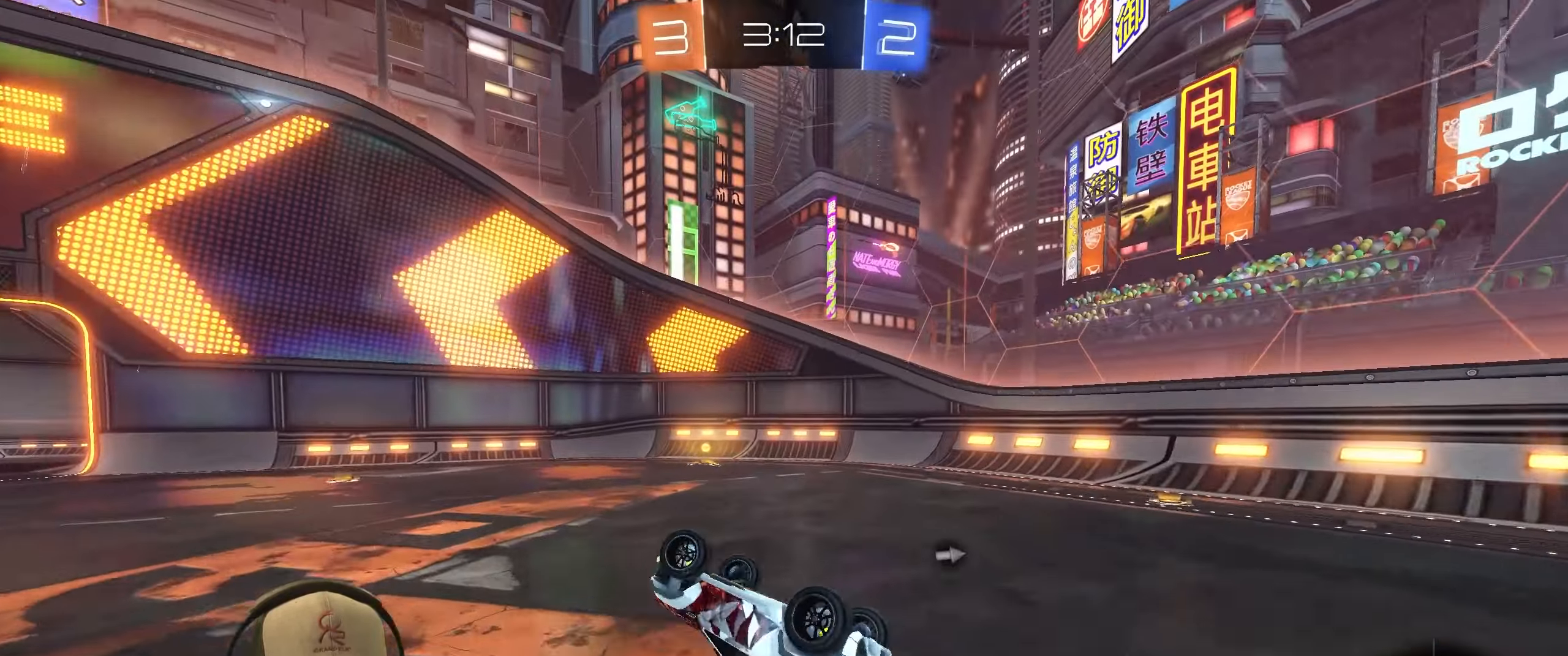
{"buttons": ["R2"], "left_stick": "left", "right_stick": "center", "events": [[17, "R2", "up"], [150, "TRIANGLE", "down"], [183, "L1", "up"], [183, "left_stick", "center"], [283, "TRIANGLE", "up"], [350, "left_stick", "left"], [483, "R2", "down"]]}
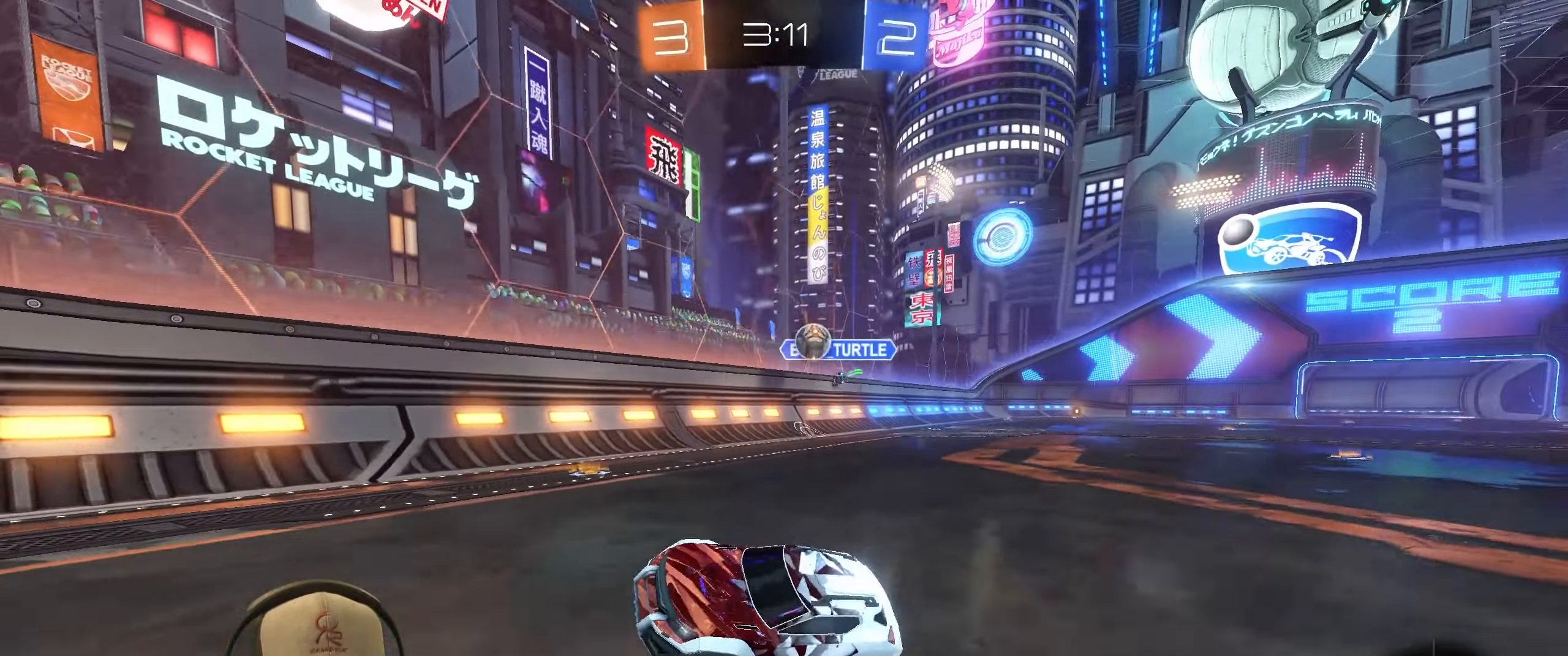
{"buttons": [], "left_stick": "up-right", "right_stick": "center", "events": [[17, "left_stick", "center"], [167, "left_stick", "left"], [433, "R2", "up"], [467, "left_stick", "up-right"]]}
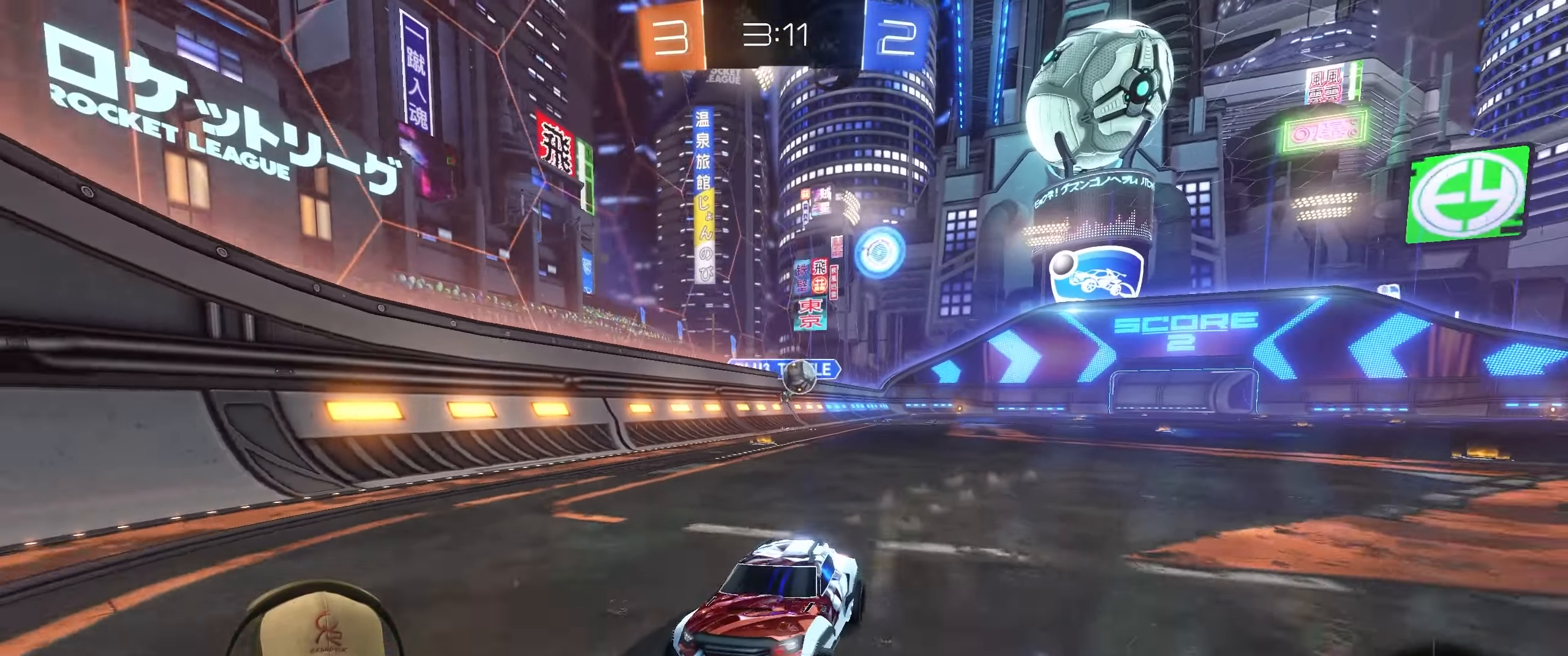
{"buttons": ["R2"], "left_stick": "up-left", "right_stick": "center", "events": [[117, "left_stick", "up-left"], [183, "L1", "down"], [233, "R2", "down"], [350, "L1", "up"]]}
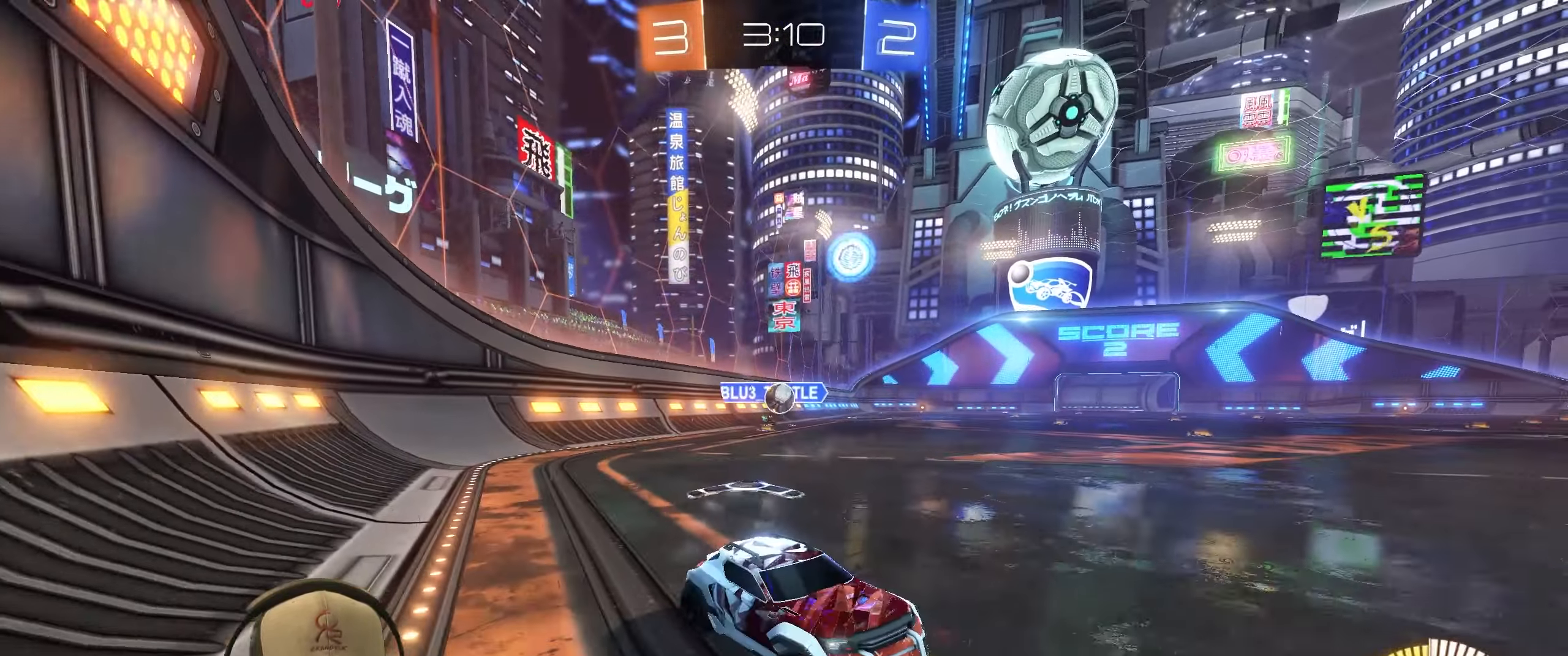
{"buttons": ["L2"], "left_stick": "center", "right_stick": "center", "events": [[200, "left_stick", "center"], [217, "R2", "up"], [250, "left_stick", "up-right"], [350, "L2", "down"], [483, "left_stick", "center"]]}
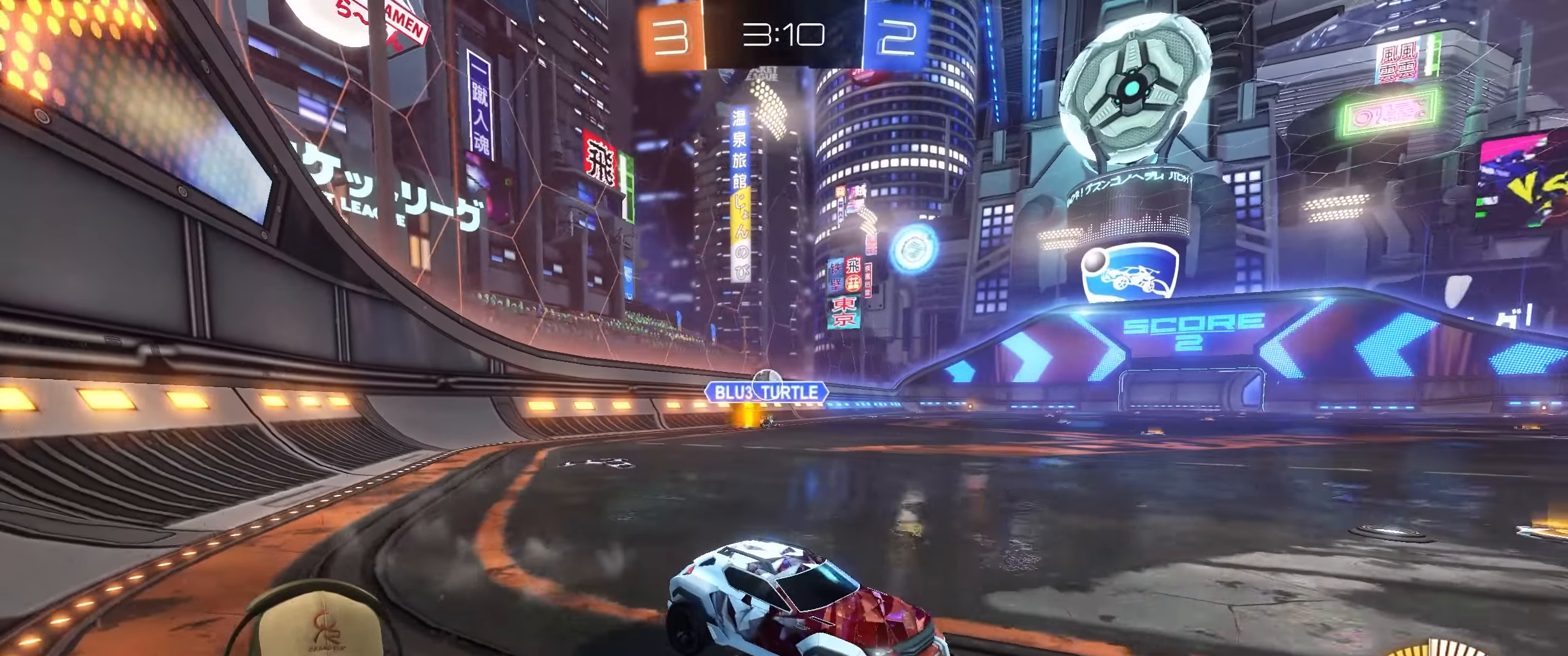
{"buttons": ["R1", "R2"], "left_stick": "left", "right_stick": "center", "events": [[17, "R2", "down"], [33, "left_stick", "left"], [50, "L2", "up"], [133, "L1", "down"], [317, "L1", "up"], [433, "R1", "down"]]}
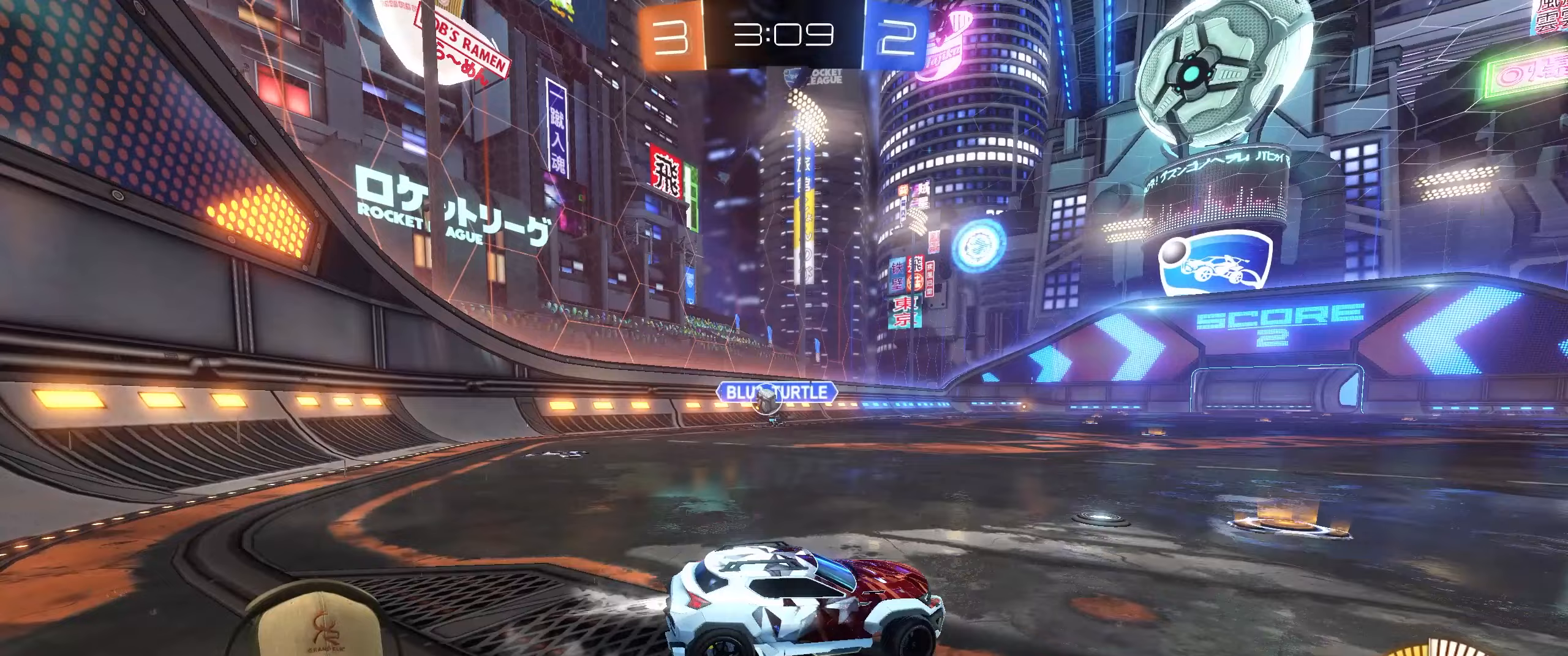
{"buttons": ["R1", "R2"], "left_stick": "left", "right_stick": "center", "events": [[150, "L1", "down"], [250, "L1", "up"]]}
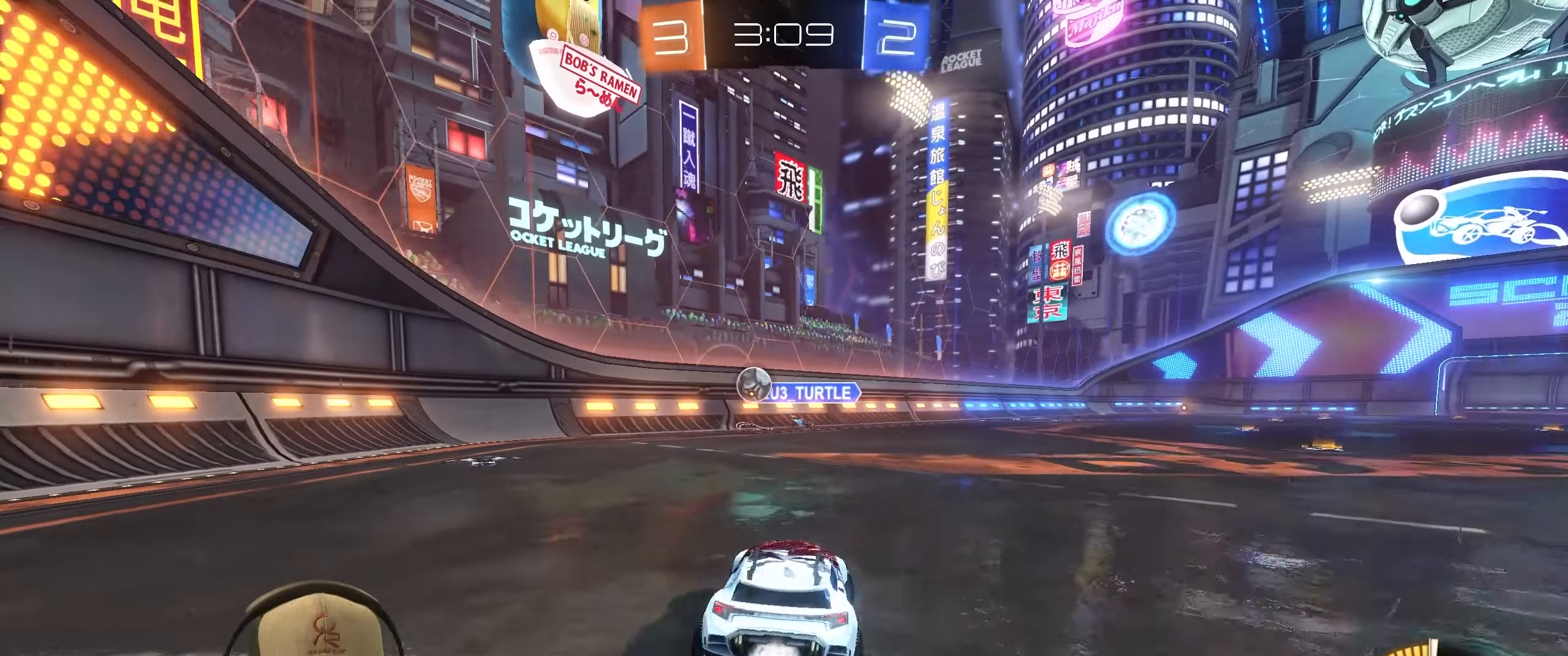
{"buttons": ["R2"], "left_stick": "center", "right_stick": "center", "events": [[217, "left_stick", "center"], [333, "left_stick", "left"], [483, "left_stick", "center"], [500, "R1", "up"]]}
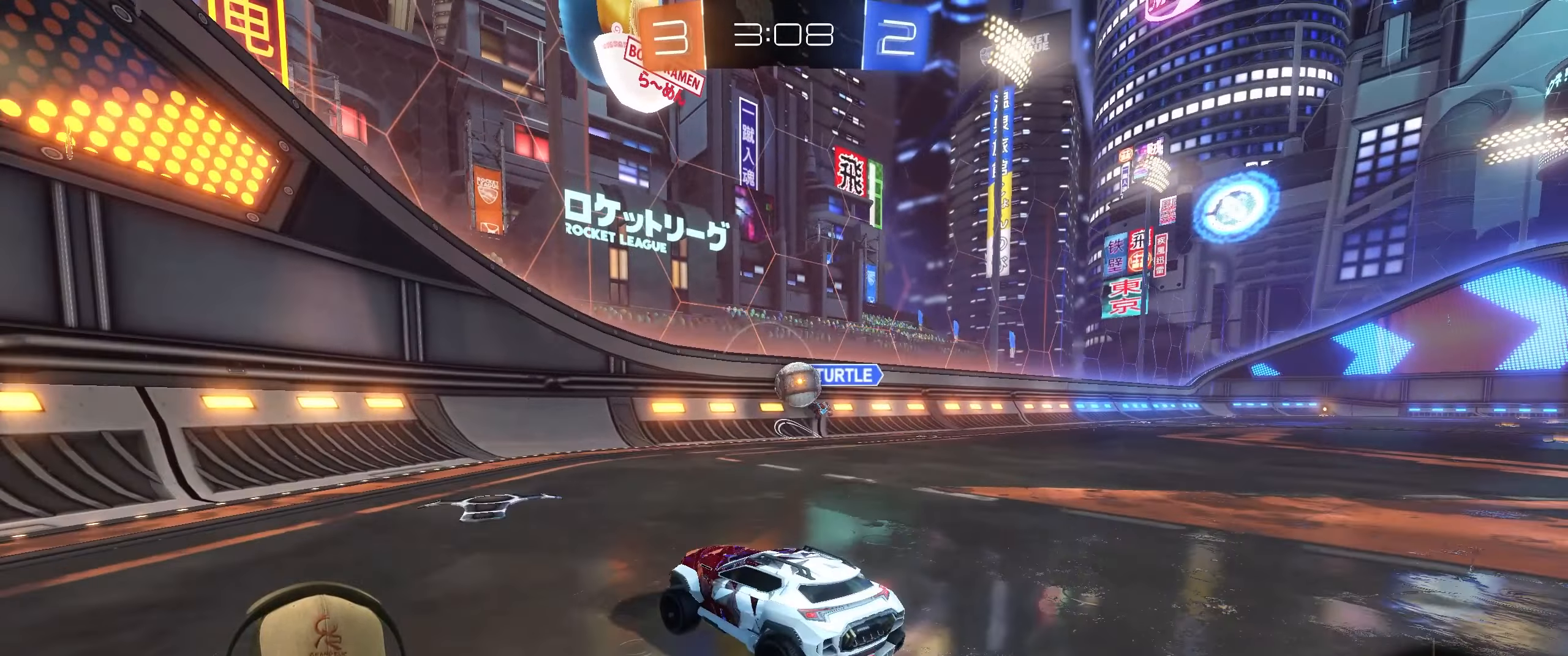
{"buttons": ["R2"], "left_stick": "down", "right_stick": "center", "events": [[17, "left_stick", "right"], [283, "L1", "down"], [367, "L1", "up"], [483, "left_stick", "down"]]}